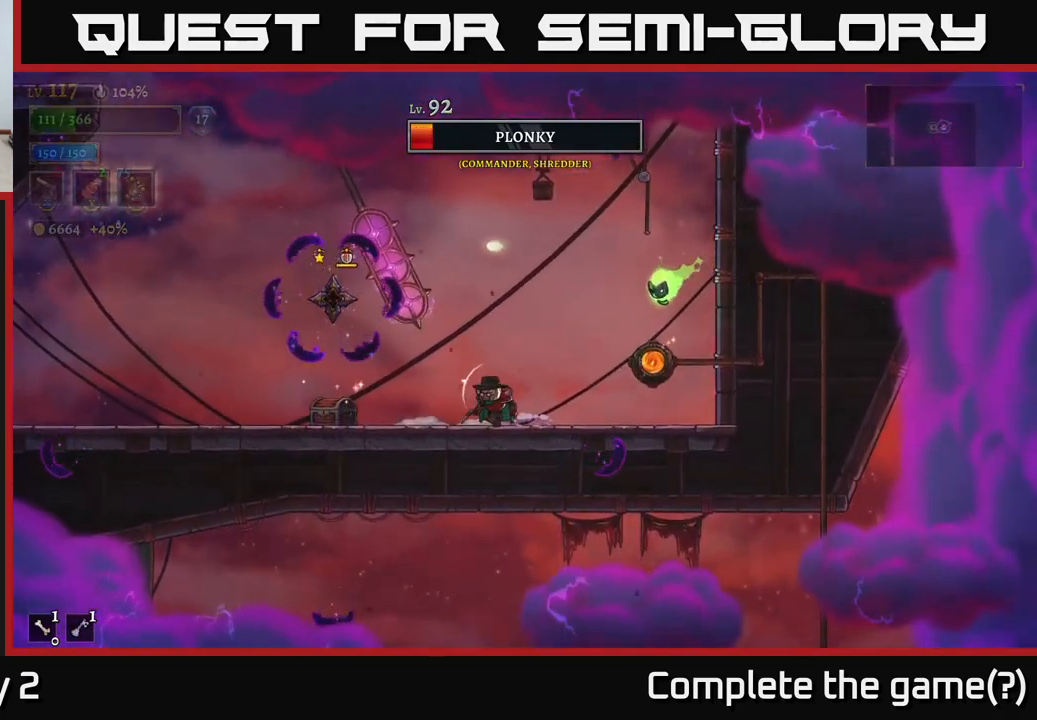
Gameplay with a controller (Xbox layout); each line is a JSON object with the inputs held at the frame after it. "events" lists button and stick changes between this image and that frame as [ms after this image, input, new state], when the widget could be followed in between.
{"buttons": ["A"], "left_stick": "right", "right_stick": "center", "events": [[50, "X", "down"], [67, "left_stick", "up-left"], [400, "left_stick", "up-right"], [433, "A", "down"], [450, "X", "up"], [467, "left_stick", "right"]]}
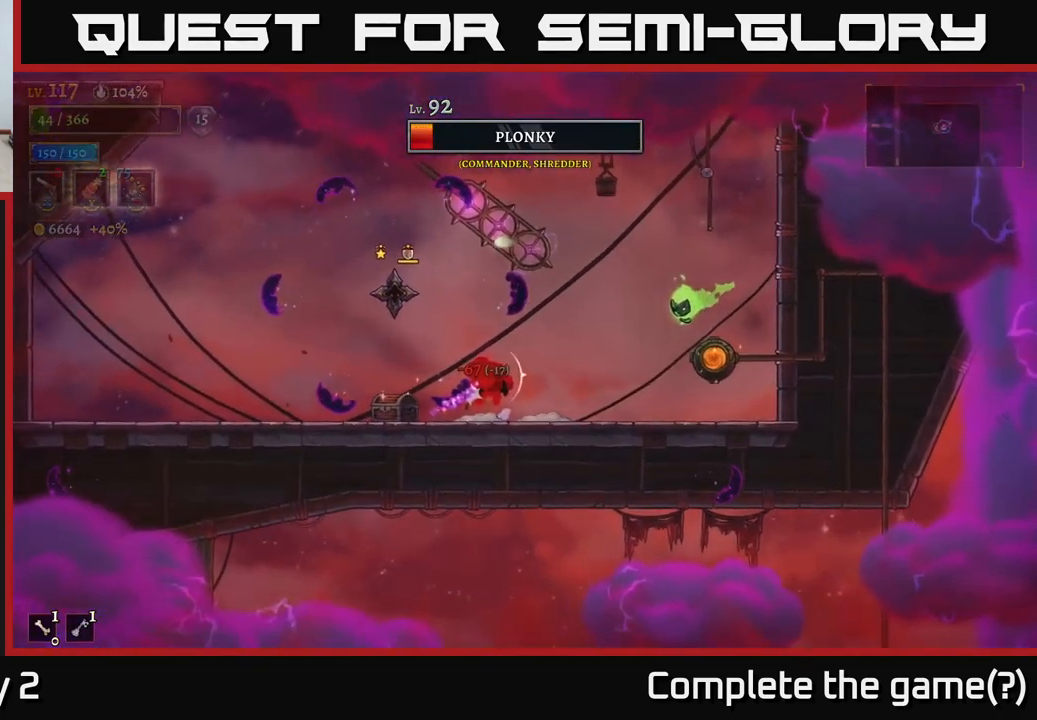
{"buttons": ["A"], "left_stick": "left", "right_stick": "center", "events": [[83, "A", "up"], [150, "left_stick", "center"], [200, "left_stick", "left"], [267, "left_stick", "center"], [433, "left_stick", "left"], [450, "A", "down"]]}
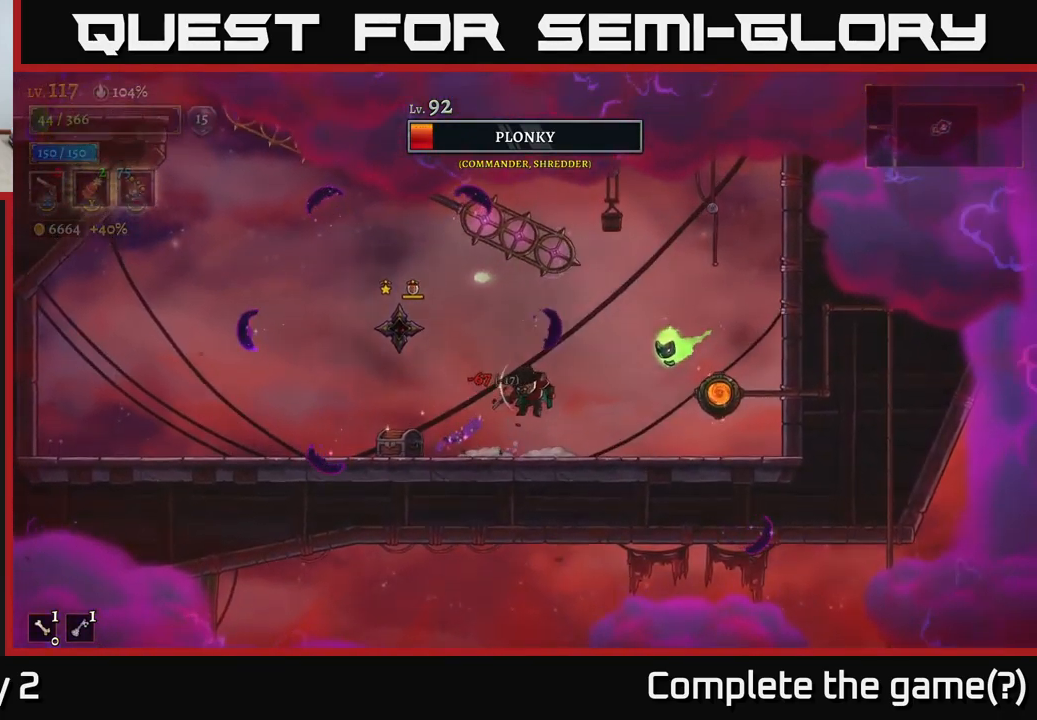
{"buttons": [], "left_stick": "right", "right_stick": "center", "events": [[33, "A", "up"], [100, "A", "down"], [100, "left_stick", "right"], [250, "A", "up"]]}
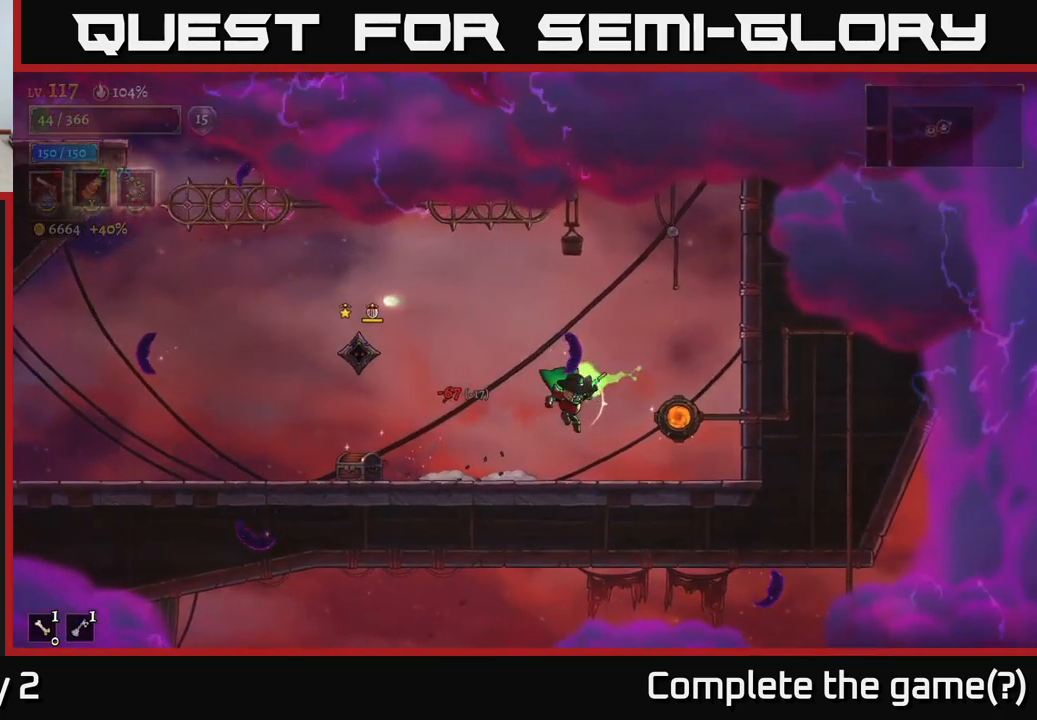
{"buttons": ["X"], "left_stick": "up-left", "right_stick": "center", "events": [[233, "left_stick", "up-left"], [267, "X", "down"]]}
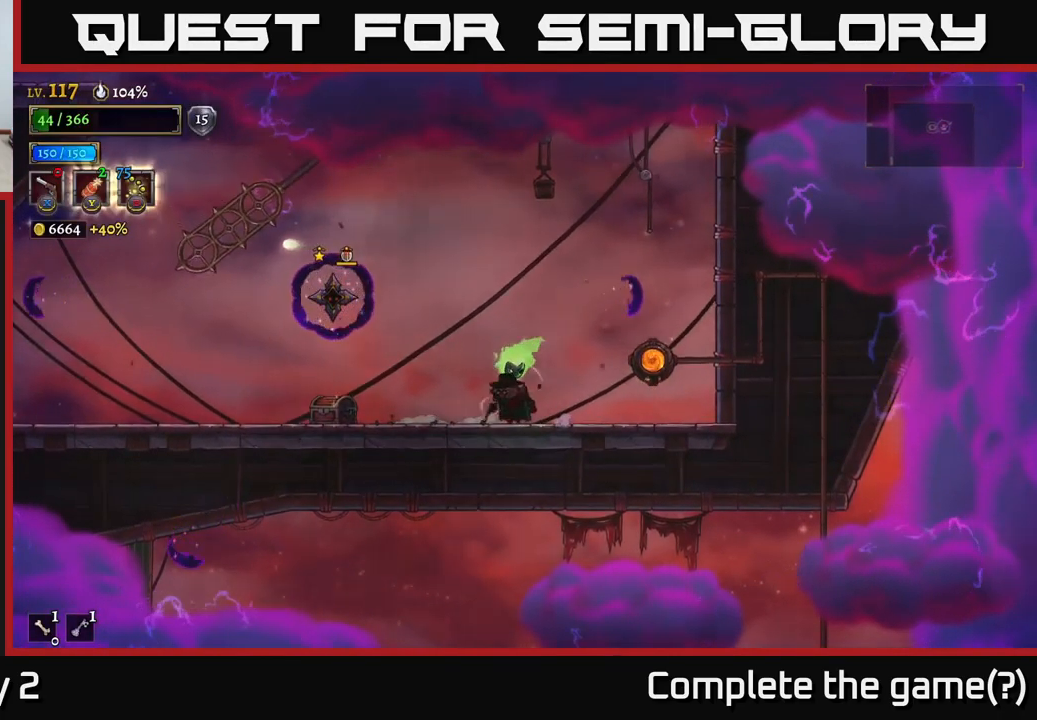
{"buttons": [], "left_stick": "right", "right_stick": "center", "events": [[67, "X", "up"], [67, "left_stick", "right"]]}
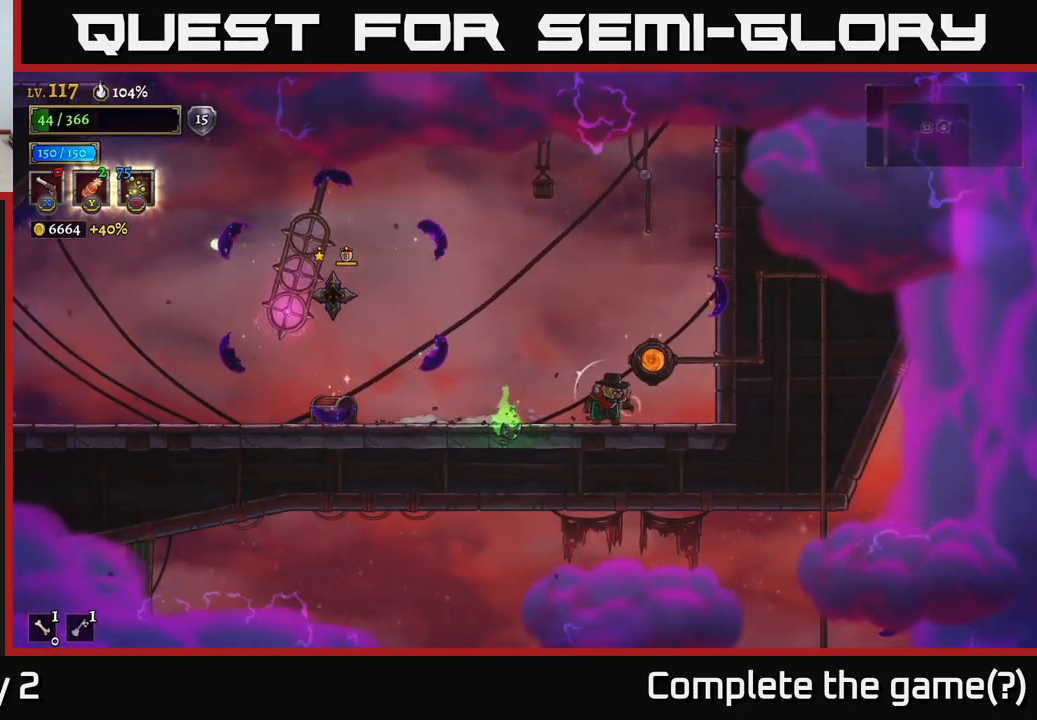
{"buttons": ["X"], "left_stick": "left", "right_stick": "center", "events": [[17, "left_stick", "up-left"], [167, "left_stick", "center"], [200, "A", "down"], [217, "left_stick", "left"], [350, "A", "up"], [433, "X", "down"]]}
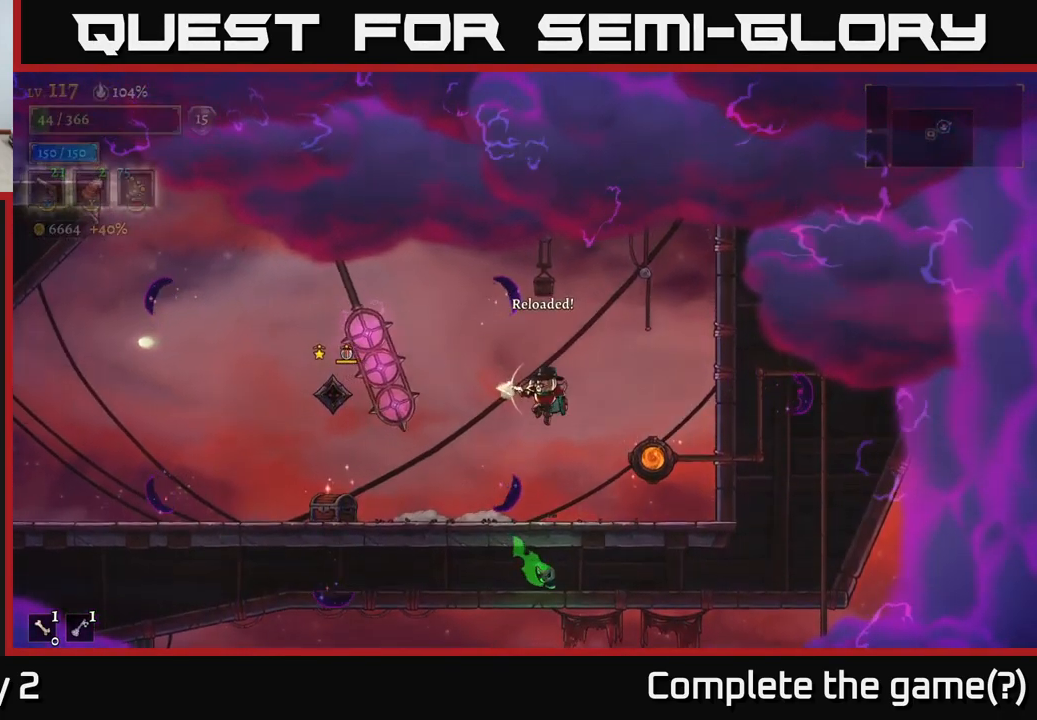
{"buttons": [], "left_stick": "left", "right_stick": "center", "events": [[33, "left_stick", "center"], [150, "left_stick", "left"], [333, "X", "up"], [400, "left_stick", "down"], [500, "left_stick", "left"]]}
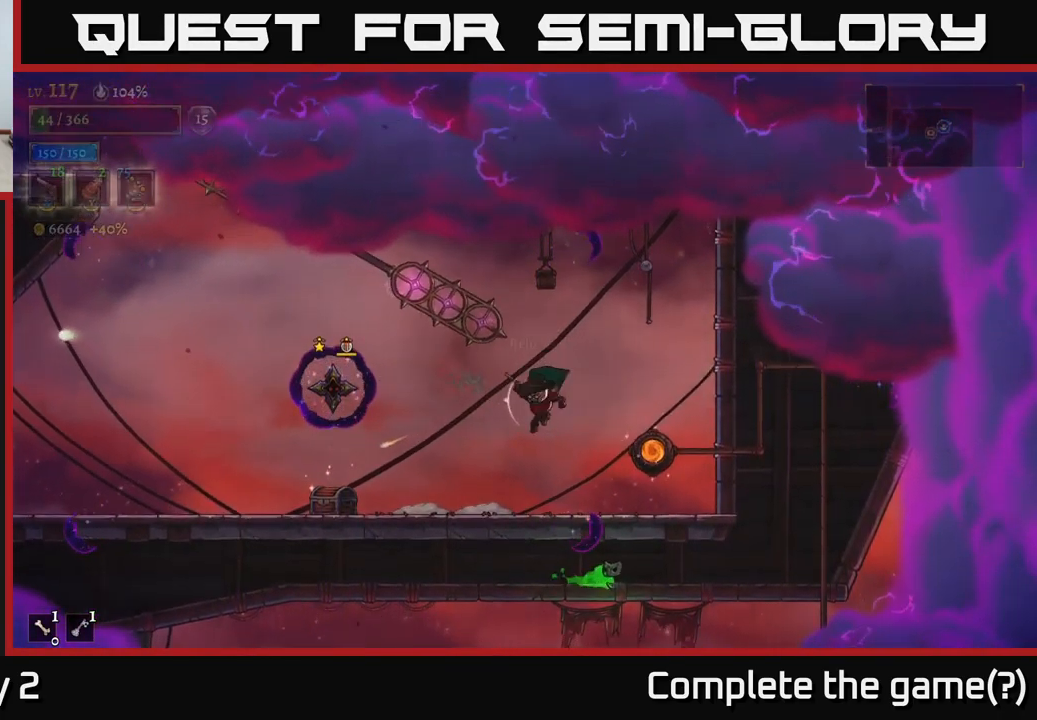
{"buttons": ["X"], "left_stick": "up-left", "right_stick": "center", "events": [[316, "X", "down"], [333, "left_stick", "up-left"]]}
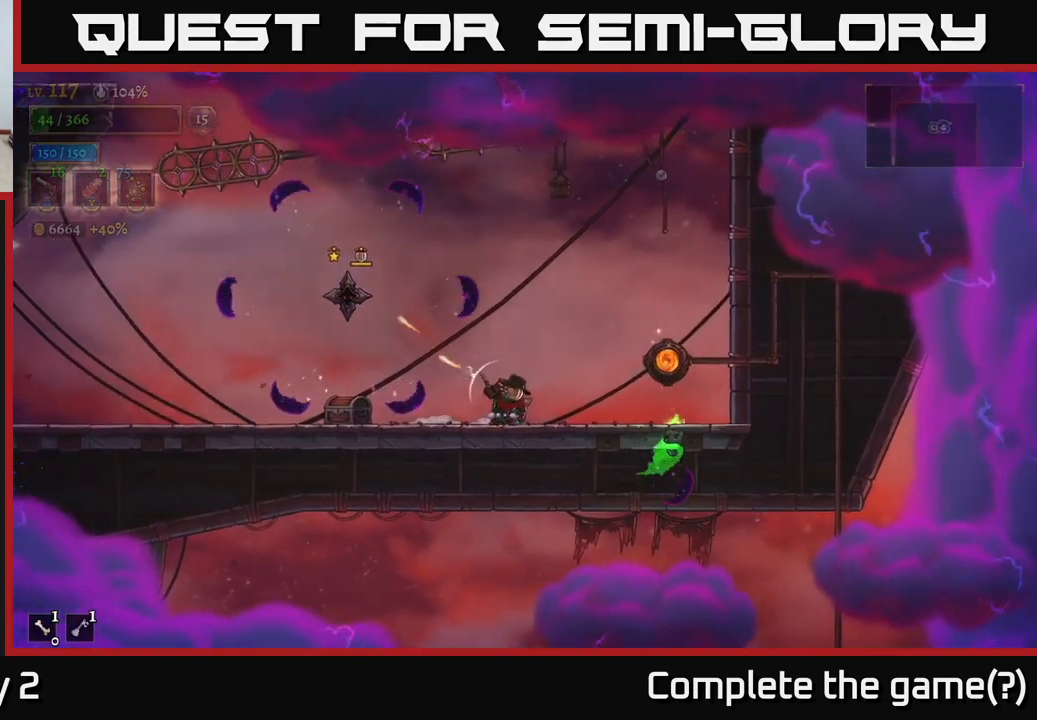
{"buttons": ["X"], "left_stick": "up-left", "right_stick": "center", "events": []}
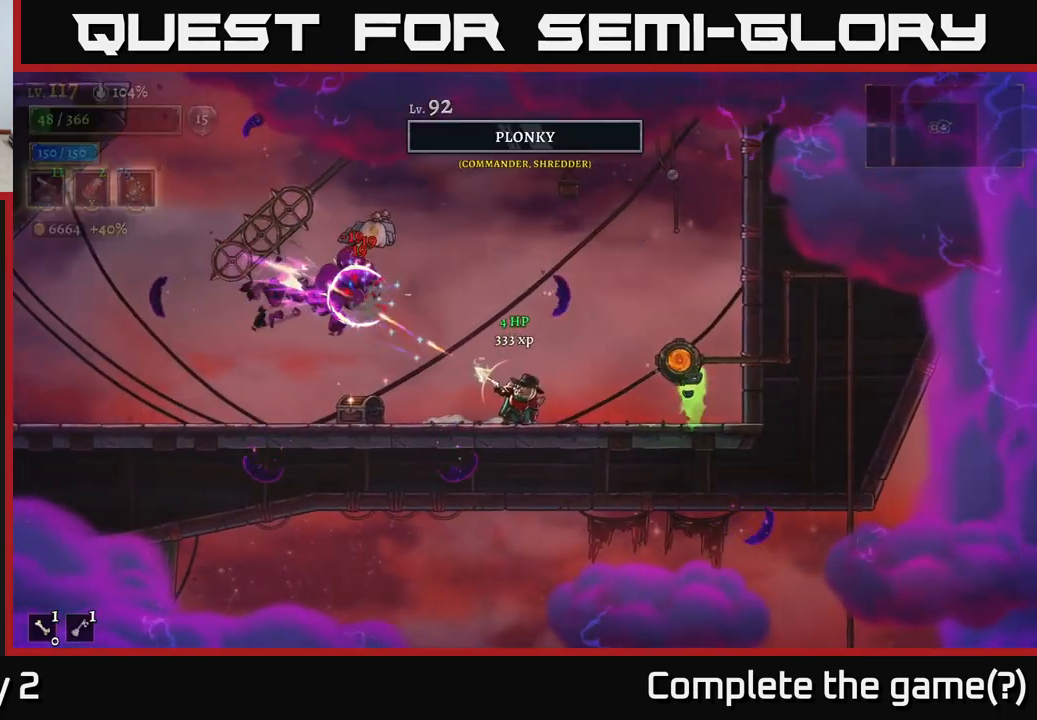
{"buttons": ["X"], "left_stick": "up-right", "right_stick": "center", "events": [[184, "X", "up"], [200, "left_stick", "up-right"], [250, "X", "down"]]}
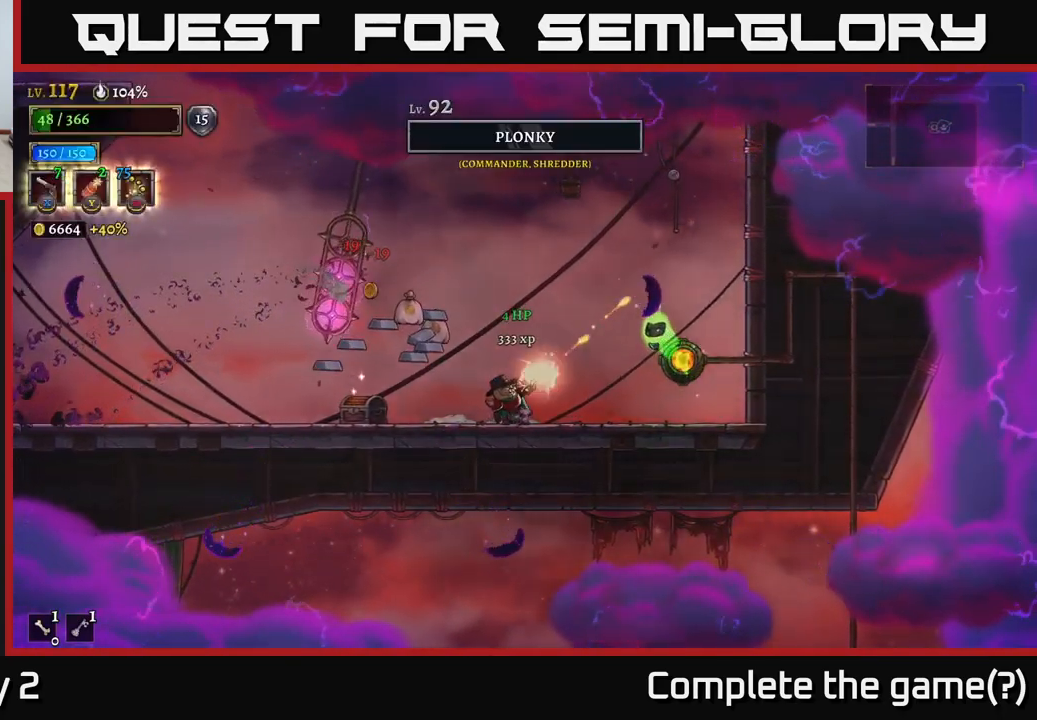
{"buttons": ["X"], "left_stick": "up-right", "right_stick": "center", "events": []}
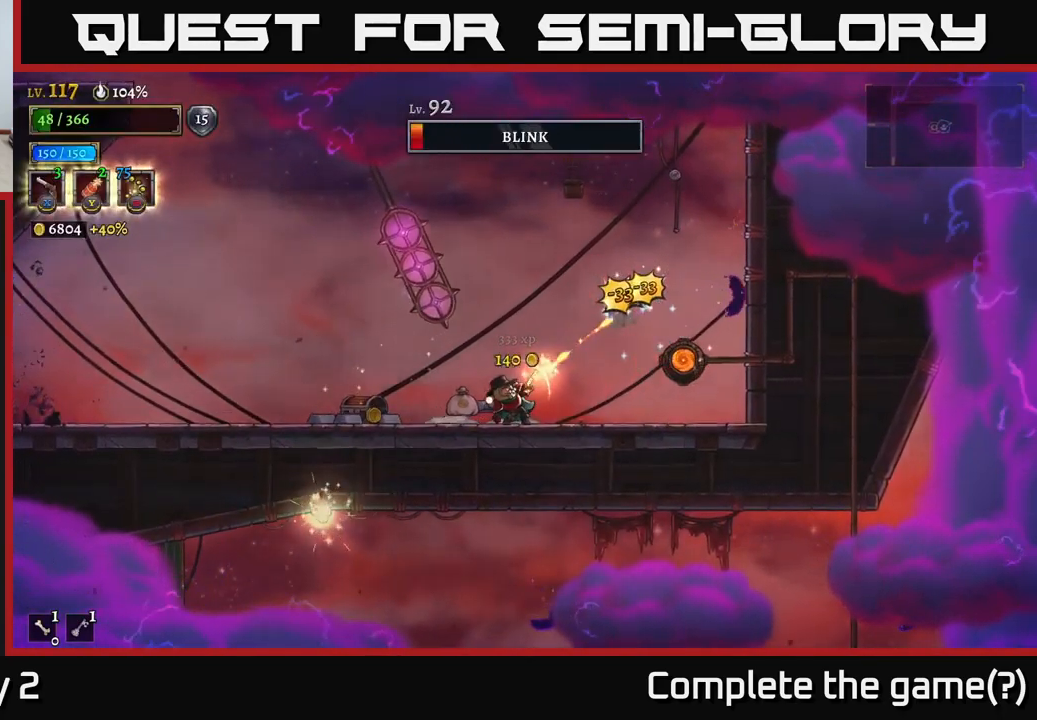
{"buttons": [], "left_stick": "center", "right_stick": "center", "events": [[267, "X", "up"], [334, "left_stick", "center"], [350, "R1", "down"], [417, "left_stick", "left"], [450, "R1", "up"], [484, "left_stick", "center"]]}
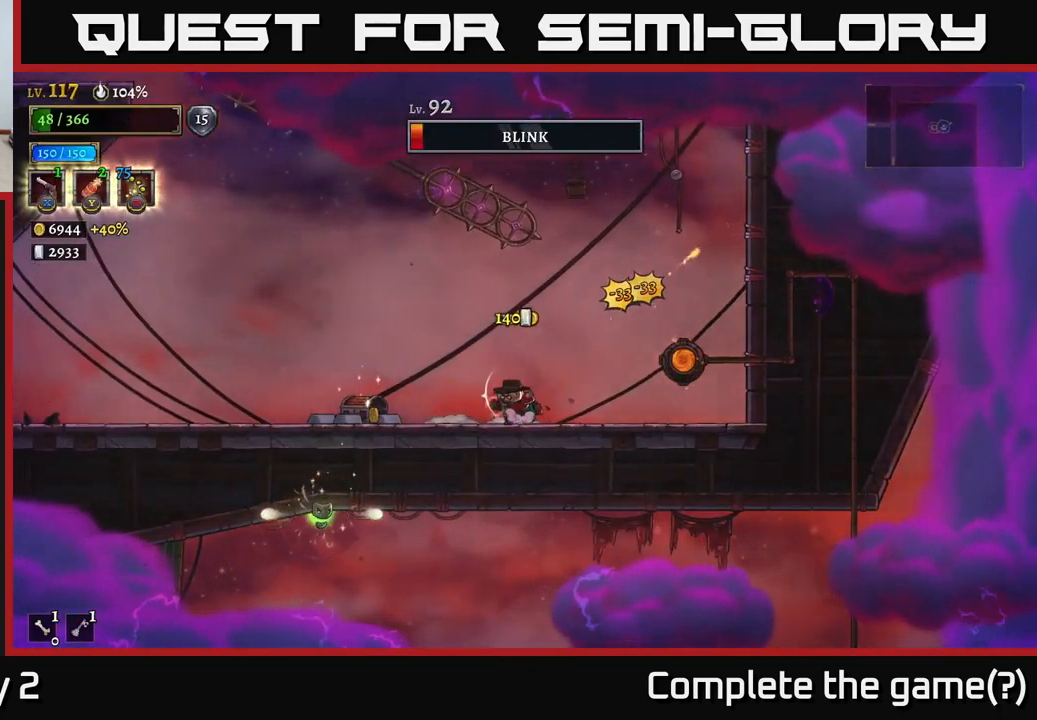
{"buttons": [], "left_stick": "left", "right_stick": "center", "events": [[67, "left_stick", "left"]]}
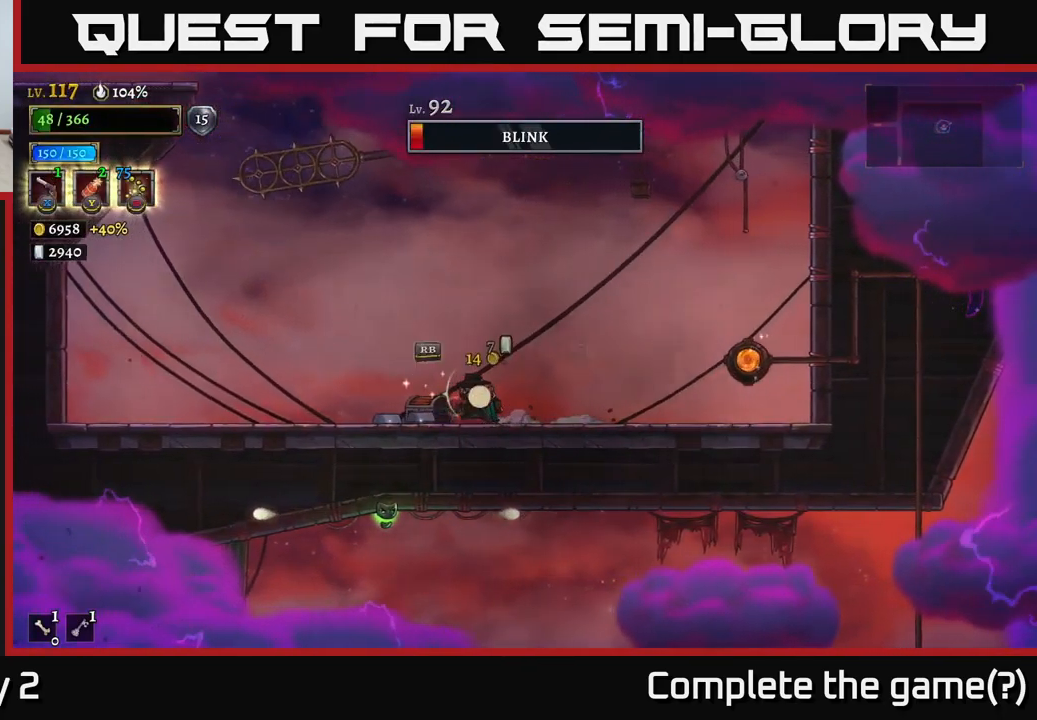
{"buttons": [], "left_stick": "right", "right_stick": "center", "events": [[84, "R1", "down"], [167, "R1", "up"], [184, "left_stick", "center"], [217, "R1", "down"], [267, "left_stick", "left"], [300, "R1", "up"], [434, "left_stick", "right"]]}
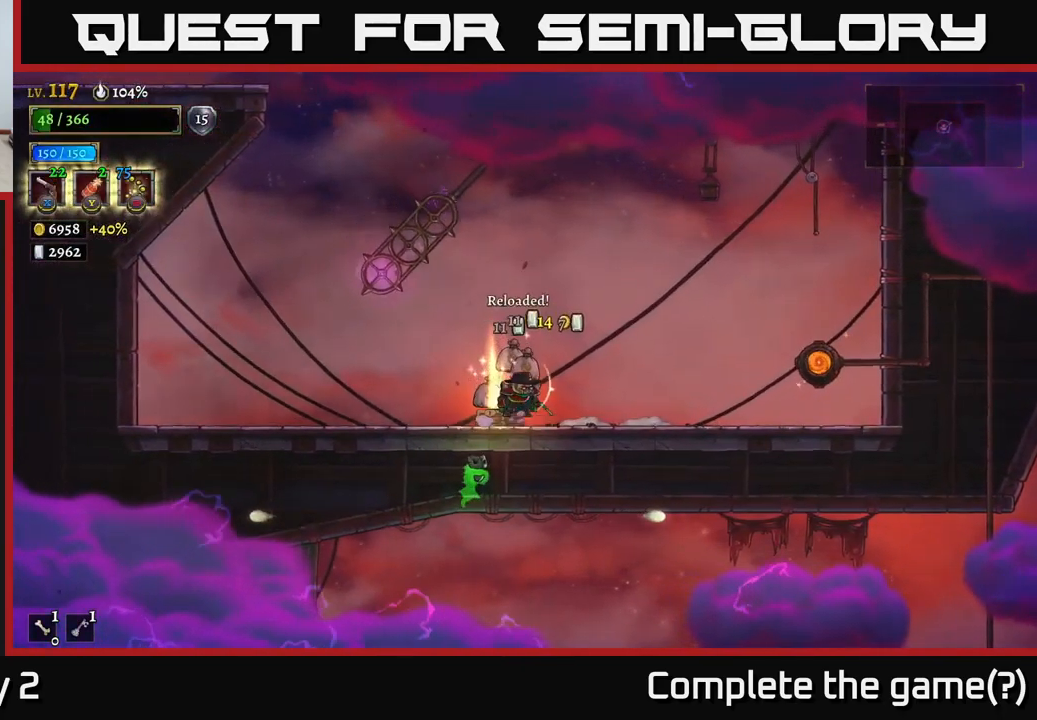
{"buttons": [], "left_stick": "right", "right_stick": "center", "events": [[34, "A", "down"], [100, "A", "up"]]}
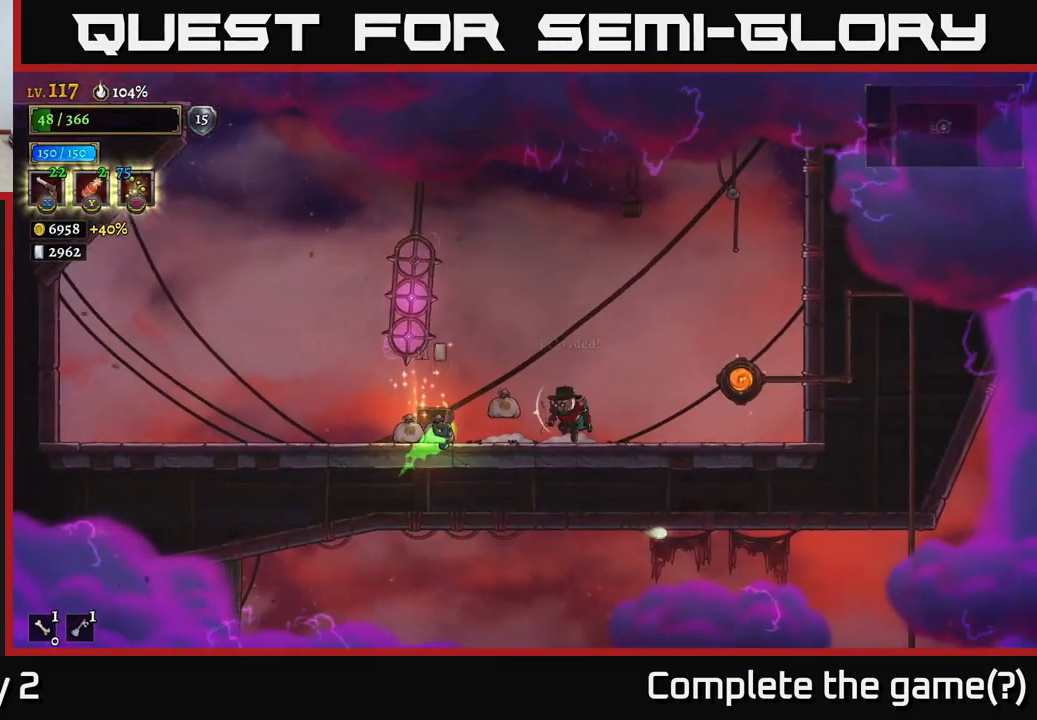
{"buttons": ["X"], "left_stick": "left", "right_stick": "center", "events": [[50, "X", "down"], [50, "left_stick", "left"]]}
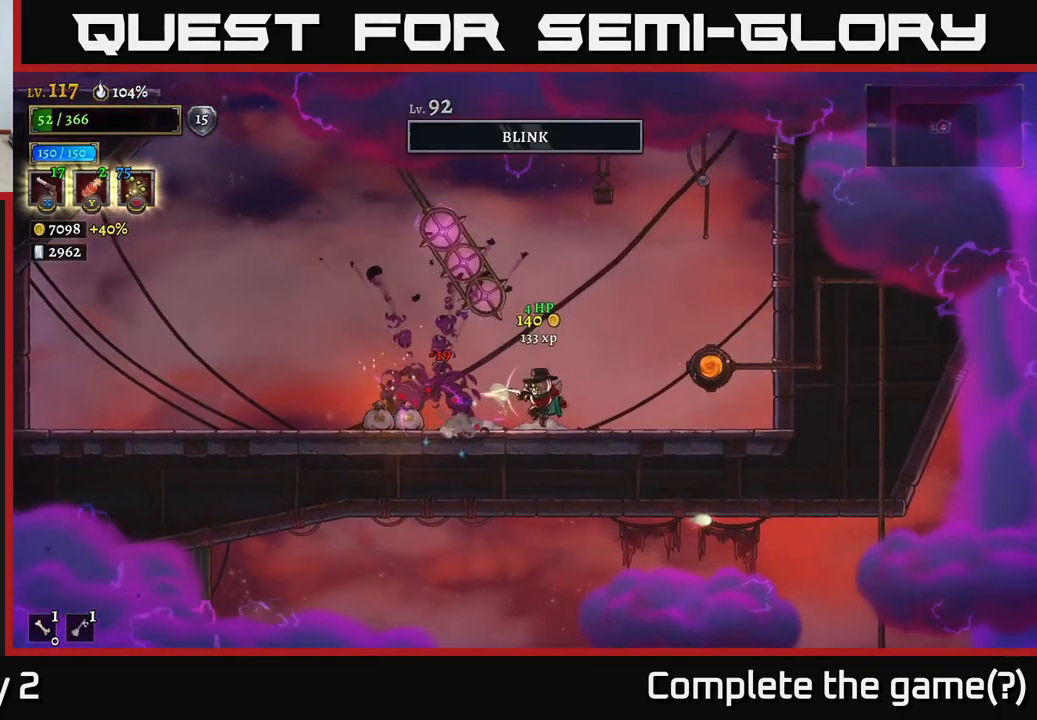
{"buttons": [], "left_stick": "left", "right_stick": "center", "events": [[67, "X", "up"]]}
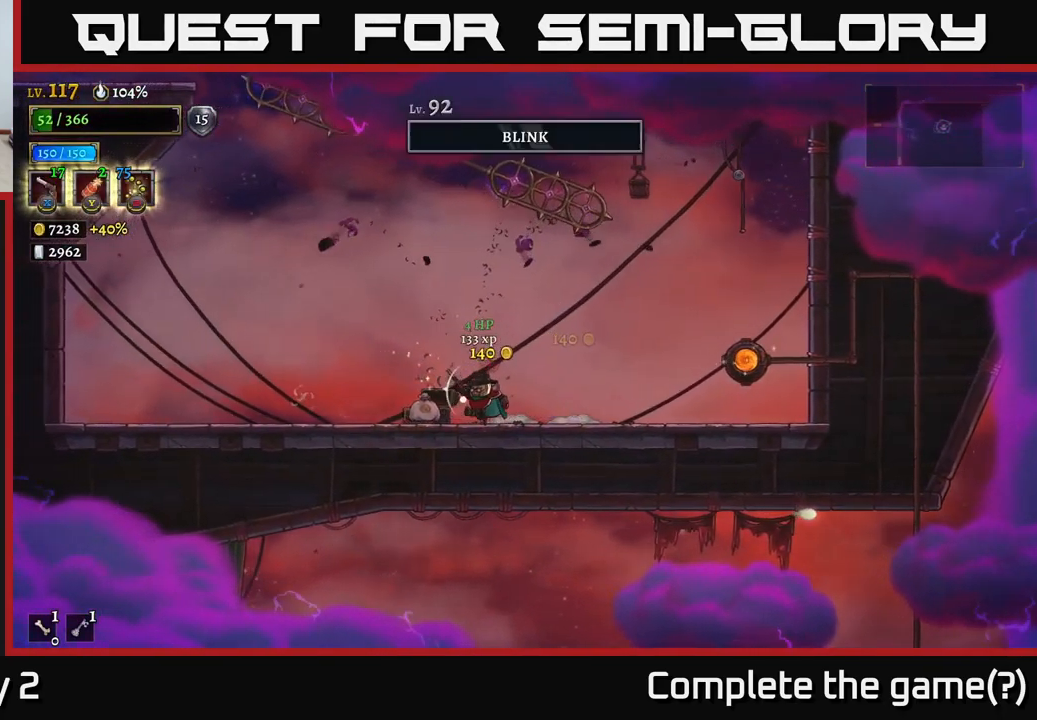
{"buttons": ["R1"], "left_stick": "left", "right_stick": "center", "events": [[267, "R1", "down"], [401, "R1", "up"], [484, "R1", "down"]]}
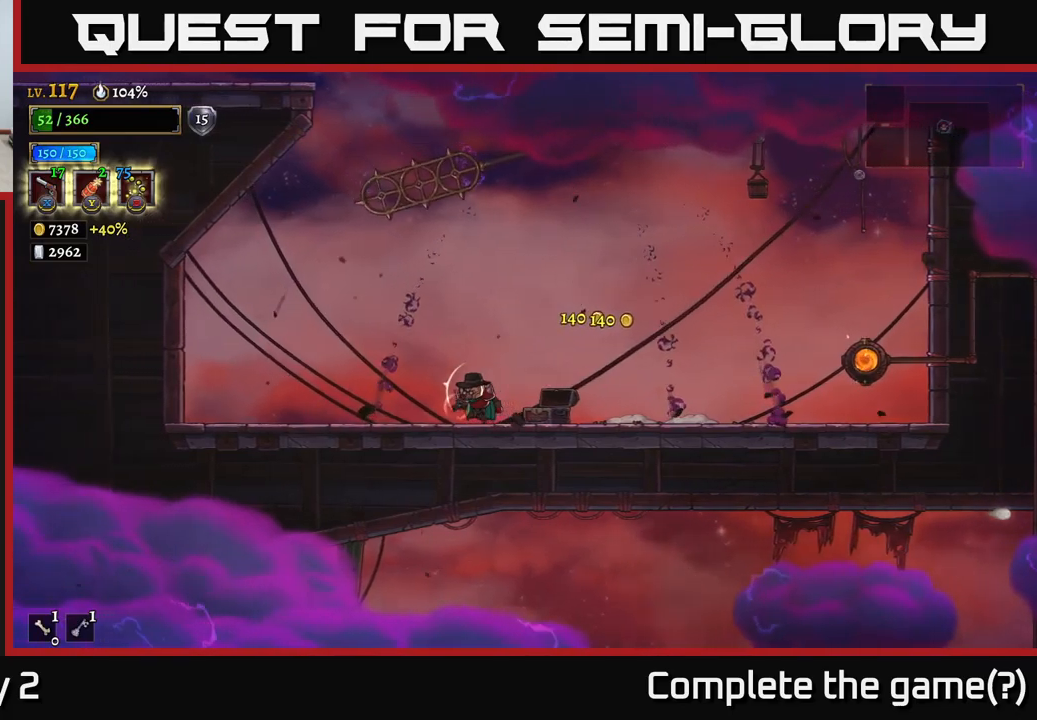
{"buttons": [], "left_stick": "center", "right_stick": "center", "events": [[50, "R1", "up"], [133, "R1", "down"], [216, "R1", "up"], [466, "left_stick", "center"]]}
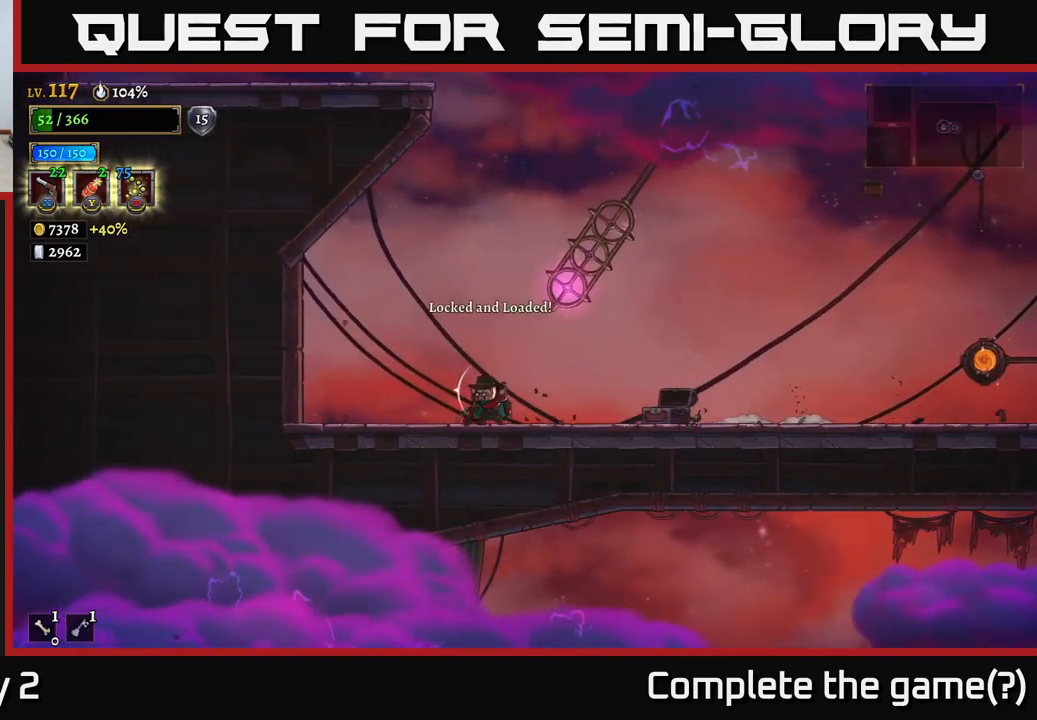
{"buttons": ["R2"], "left_stick": "right", "right_stick": "center", "events": [[100, "left_stick", "right"], [500, "R2", "down"]]}
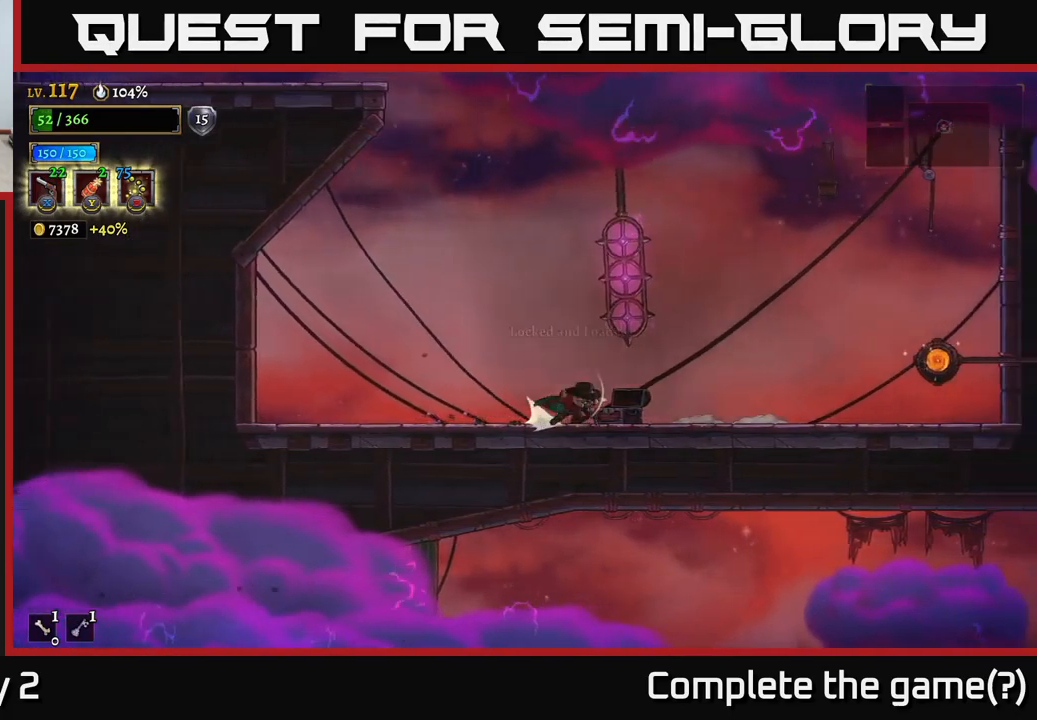
{"buttons": ["R2"], "left_stick": "right", "right_stick": "center", "events": []}
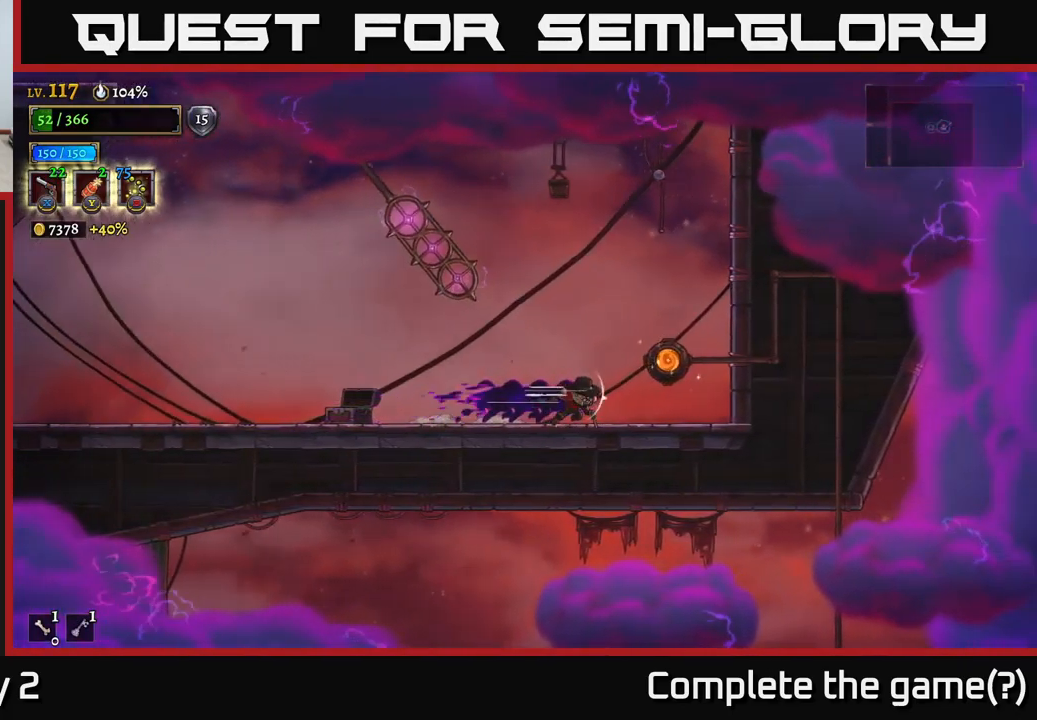
{"buttons": ["R1"], "left_stick": "right", "right_stick": "center", "events": [[50, "R2", "up"], [150, "A", "down"], [233, "R1", "down"], [266, "A", "up"], [350, "R1", "up"], [433, "R1", "down"]]}
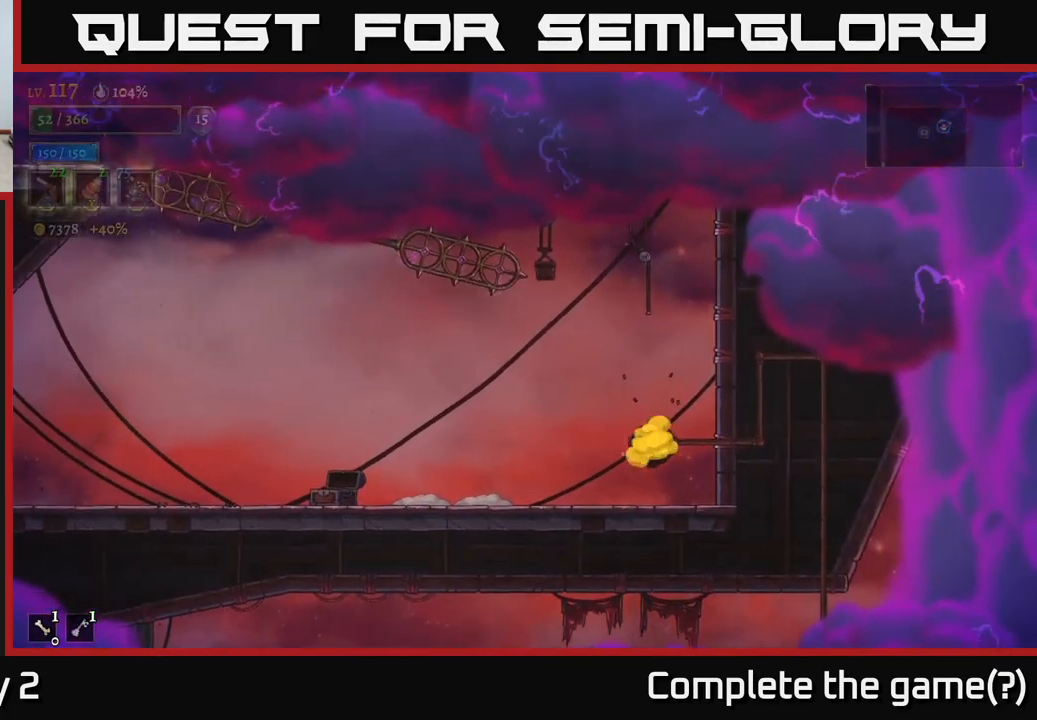
{"buttons": [], "left_stick": "center", "right_stick": "center", "events": [[33, "R1", "up"], [33, "left_stick", "down-left"], [83, "R1", "down"], [166, "R1", "up"], [183, "left_stick", "center"]]}
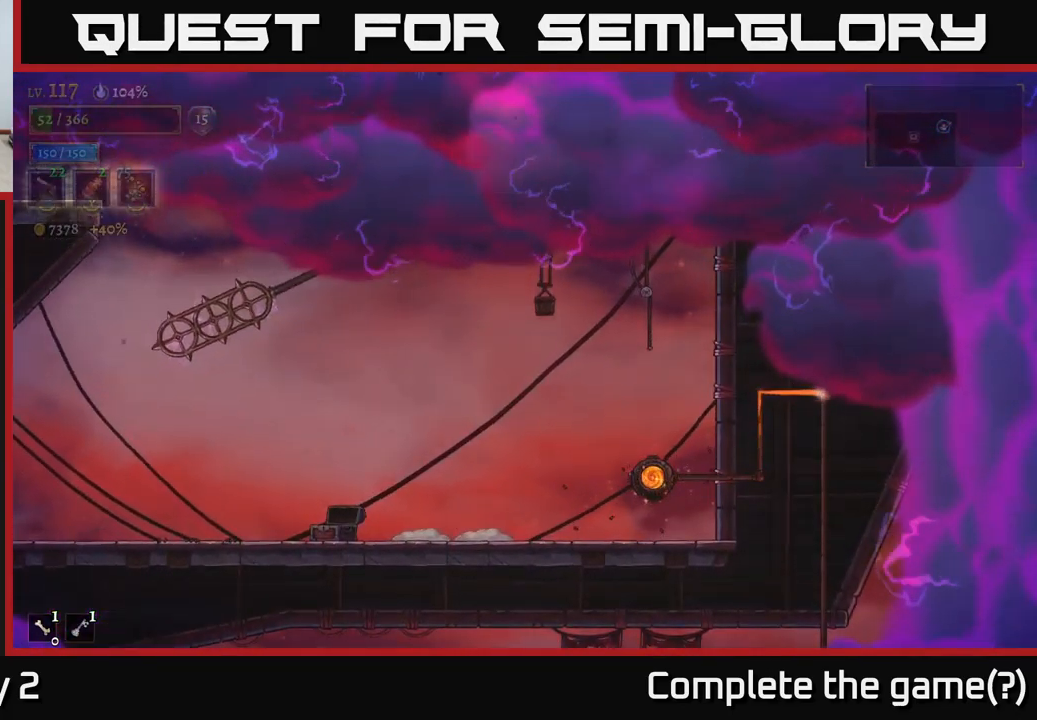
{"buttons": [], "left_stick": "center", "right_stick": "center", "events": []}
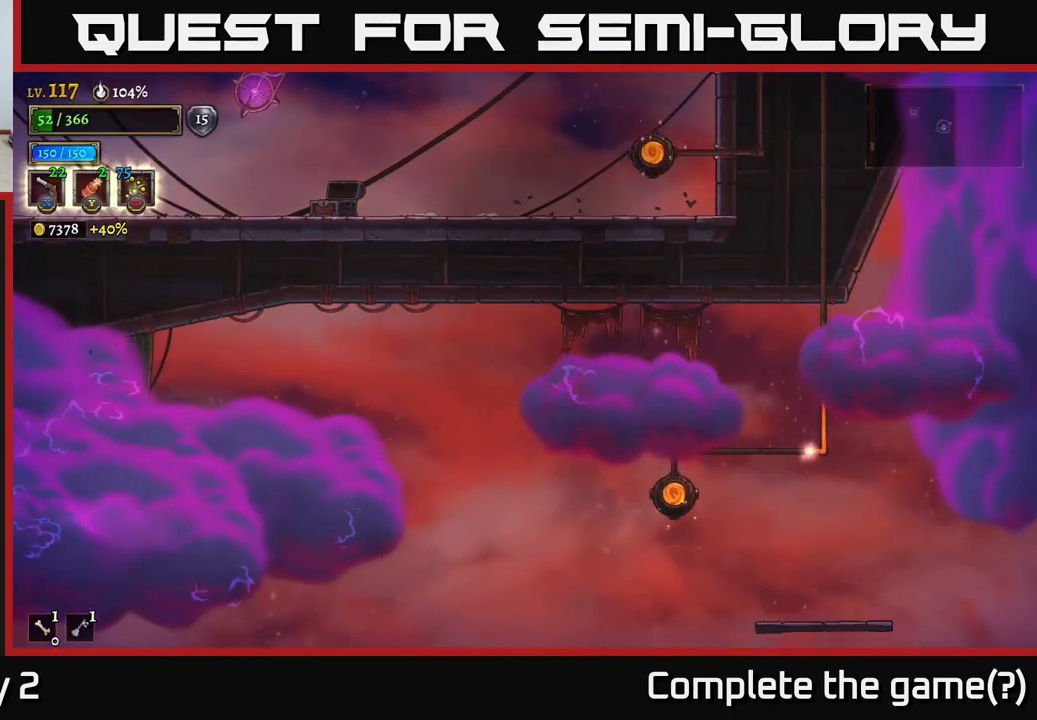
{"buttons": [], "left_stick": "left", "right_stick": "center", "events": [[316, "left_stick", "left"]]}
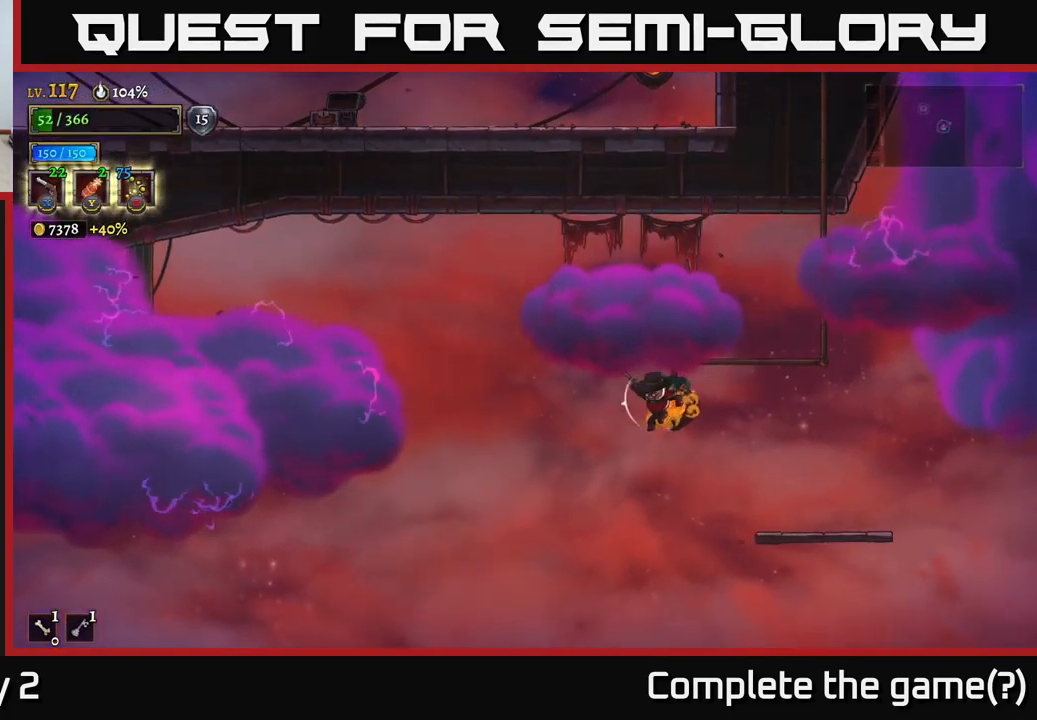
{"buttons": ["A"], "left_stick": "right", "right_stick": "center", "events": [[350, "left_stick", "right"], [483, "A", "down"]]}
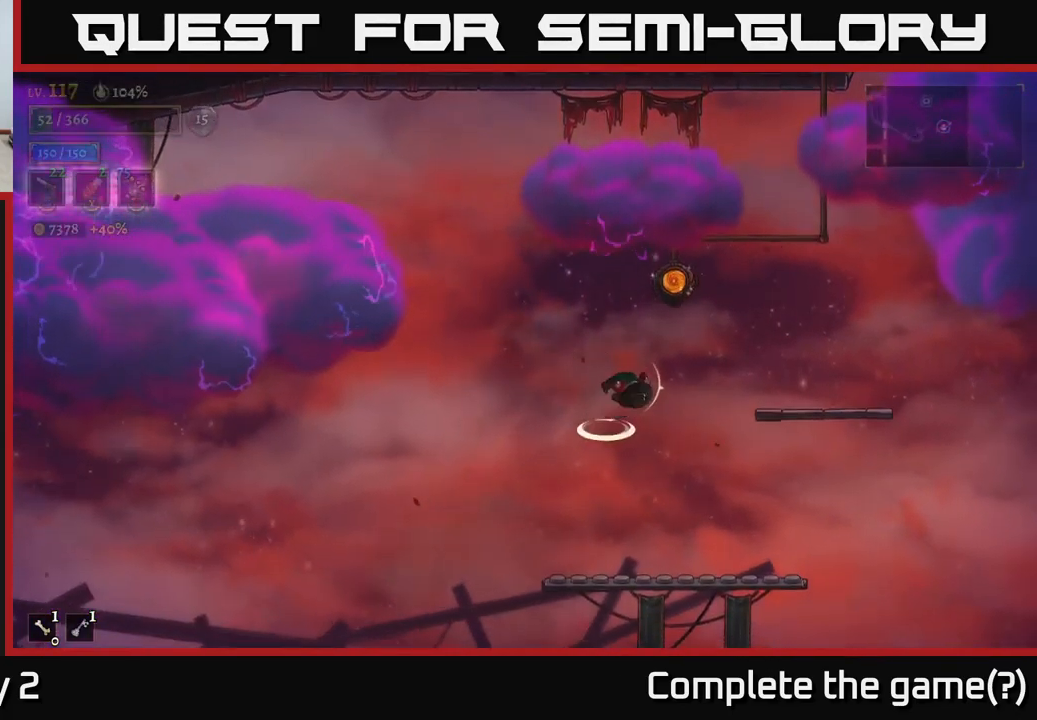
{"buttons": [], "left_stick": "left", "right_stick": "down-left", "events": [[250, "A", "up"], [416, "right_stick", "down-left"], [433, "left_stick", "up"], [483, "left_stick", "left"]]}
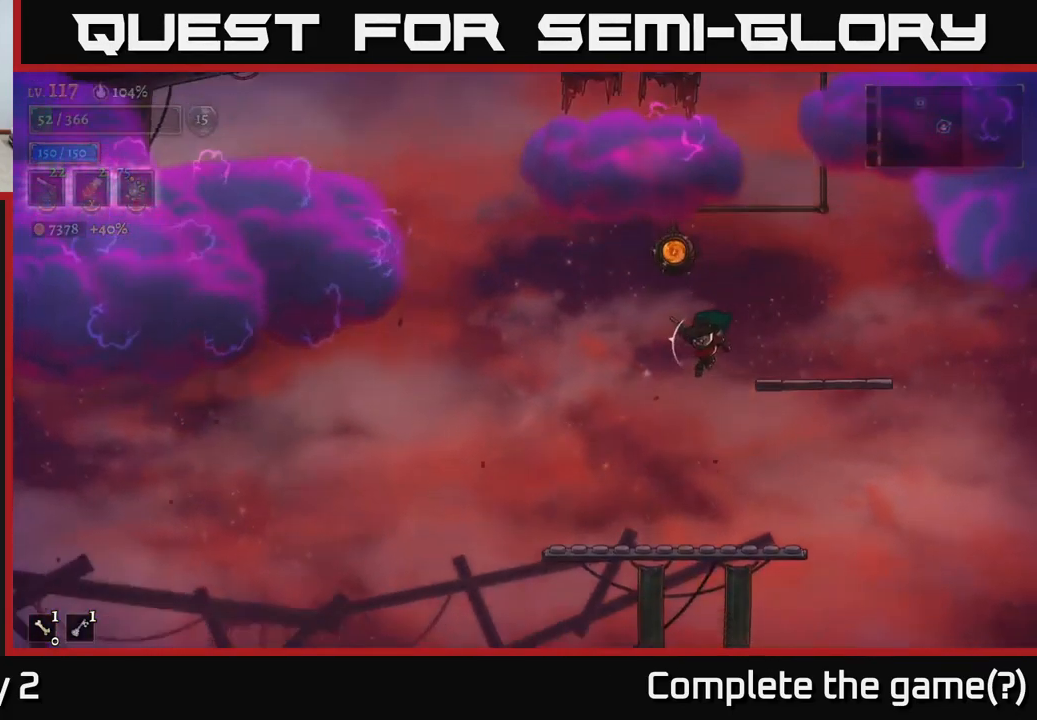
{"buttons": ["A"], "left_stick": "left", "right_stick": "center", "events": [[216, "right_stick", "center"], [483, "A", "down"]]}
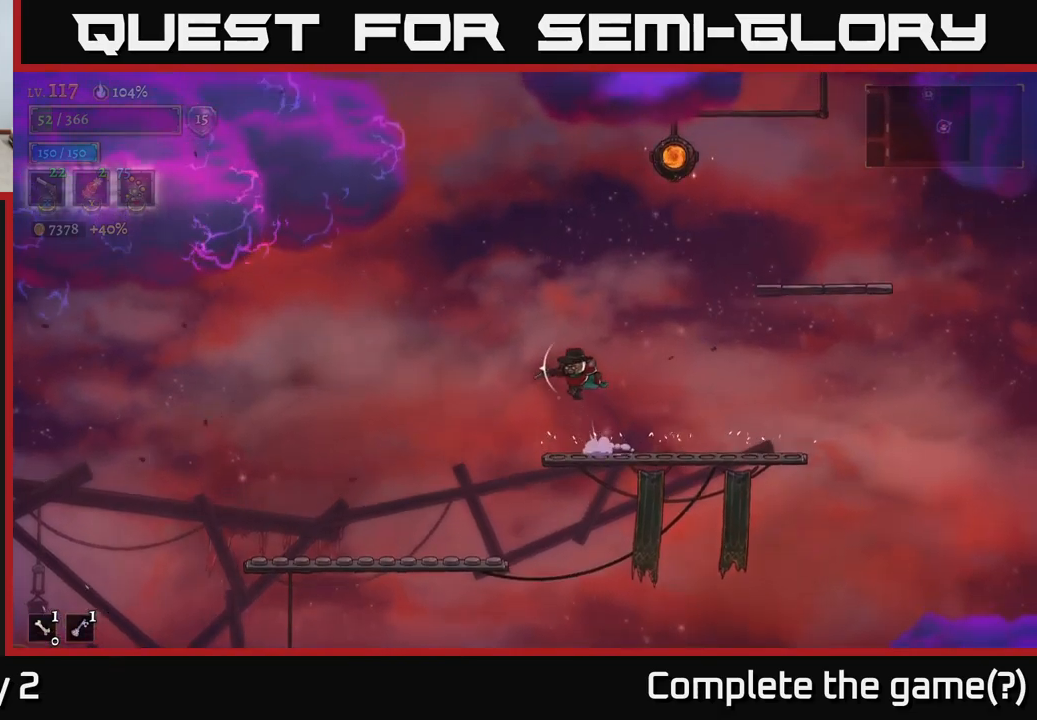
{"buttons": [], "left_stick": "left", "right_stick": "center", "events": [[217, "A", "up"]]}
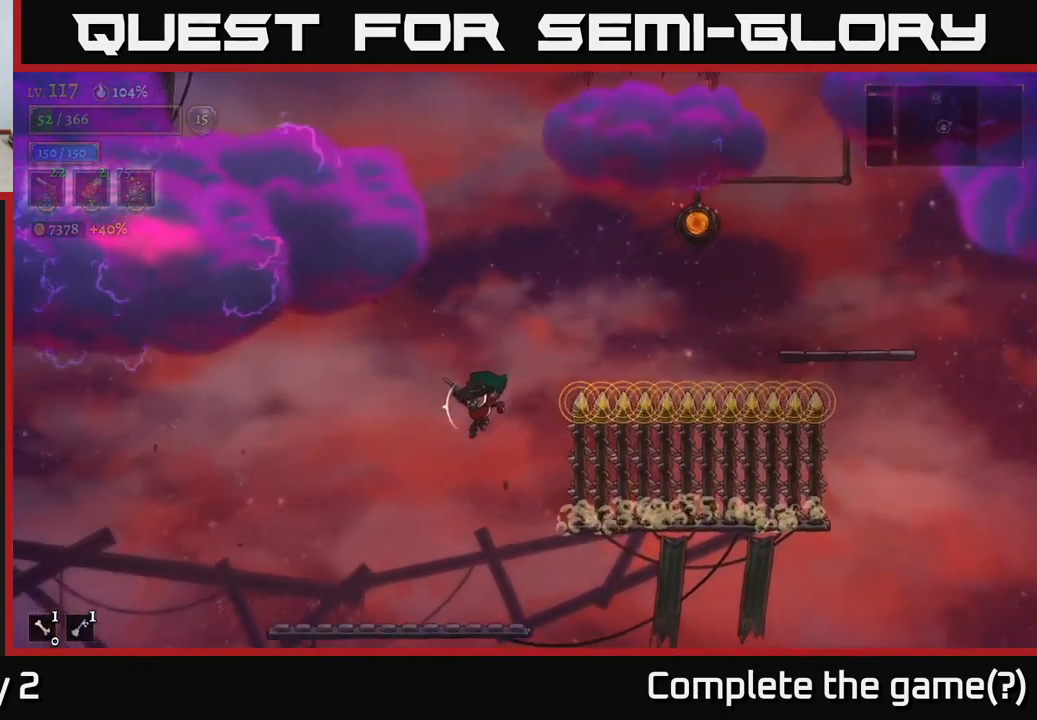
{"buttons": ["A"], "left_stick": "left", "right_stick": "center", "events": [[450, "A", "down"]]}